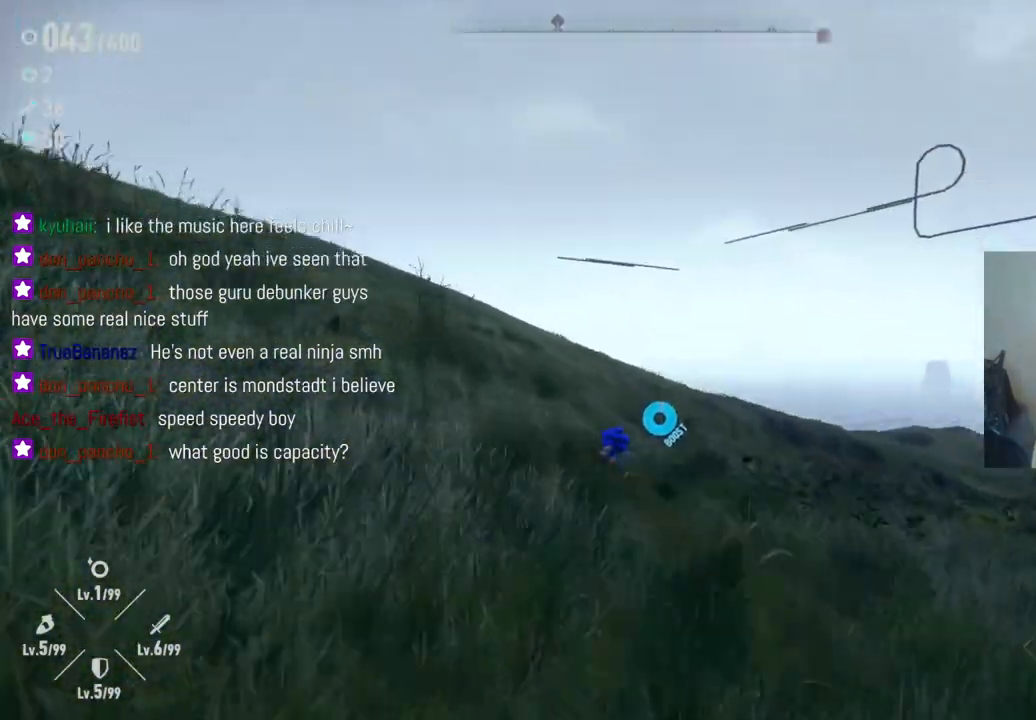
Gameplay with a controller (Xbox layout); each line is a JSON object with the inputs held at the frame after it (dt_ms = milliseconds from this image to that frame). "events" lists button and stick changes between this image and that frame as [ms after this image, input, new state], when the widget could be followed in between. Not read: A L3 R3.
{"dt_ms": 500, "buttons": [], "left_stick": "up-left", "right_stick": "right", "events": [[383, "right_stick", "right"]]}
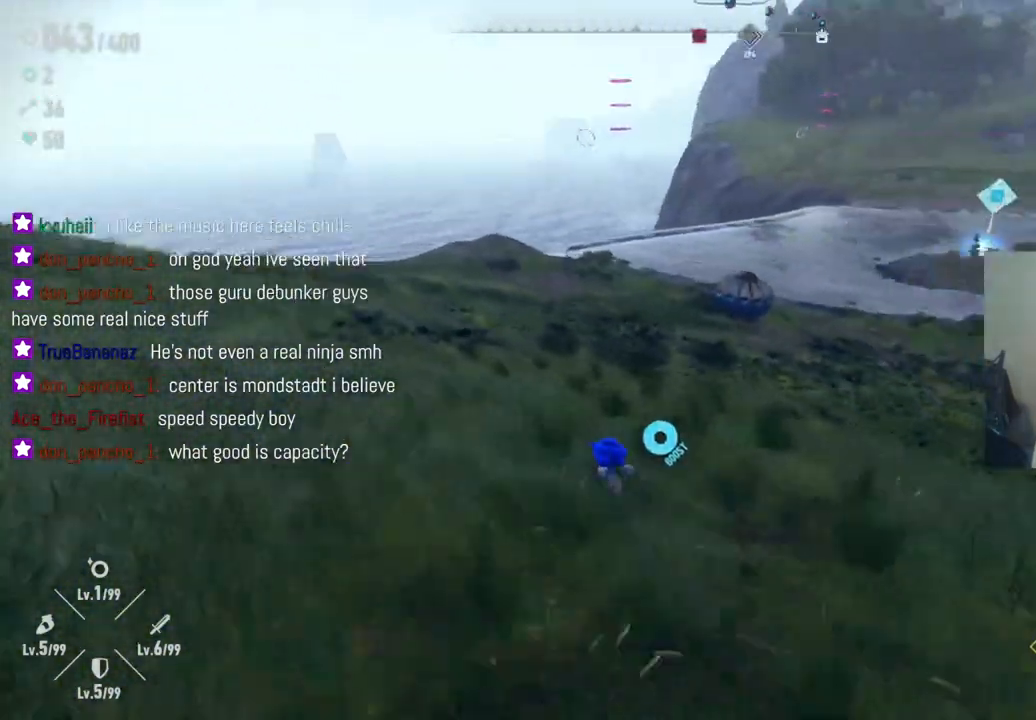
{"dt_ms": 500, "buttons": [], "left_stick": "up", "right_stick": "center", "events": [[217, "right_stick", "center"], [350, "left_stick", "up"]]}
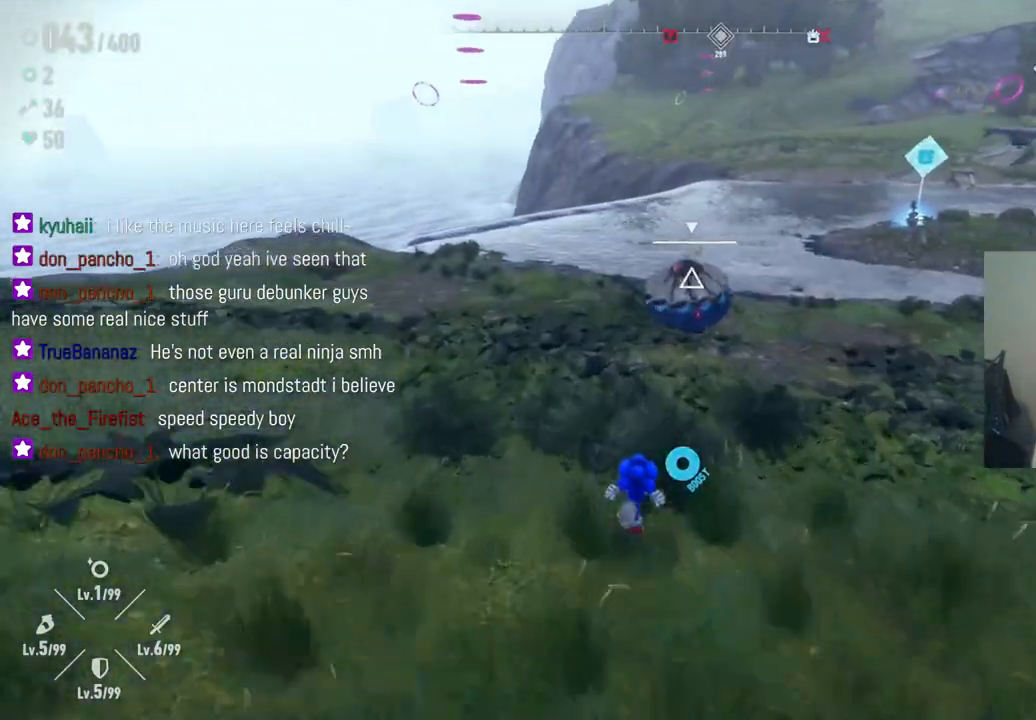
{"dt_ms": 500, "buttons": [], "left_stick": "up-right", "right_stick": "center", "events": [[183, "left_stick", "up-right"]]}
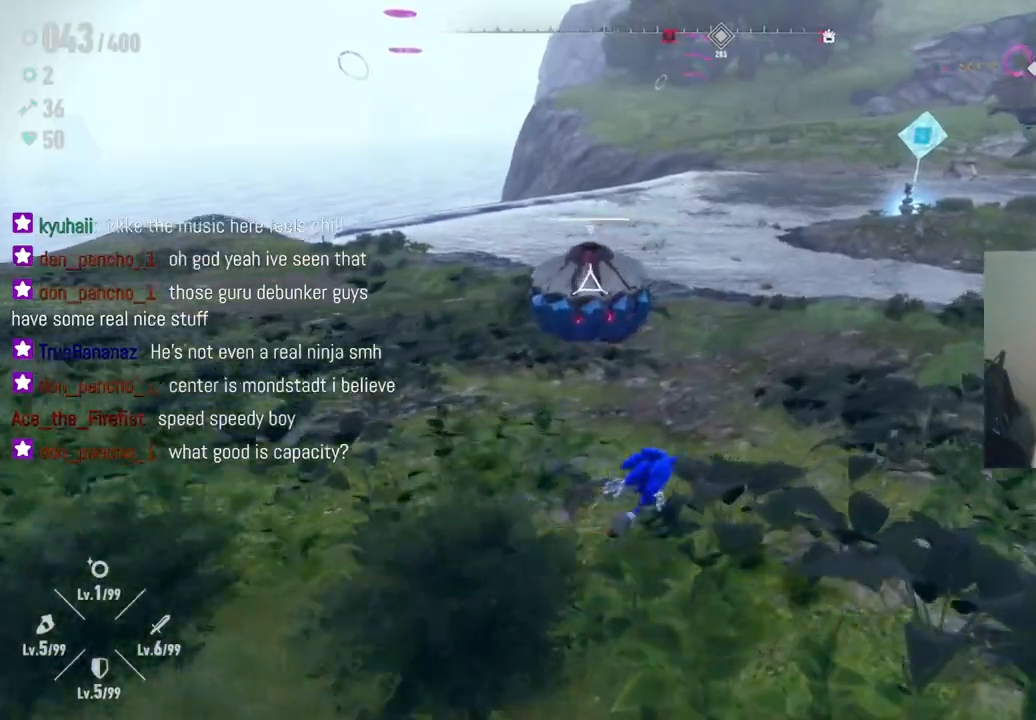
{"dt_ms": 500, "buttons": [], "left_stick": "up-right", "right_stick": "center", "events": []}
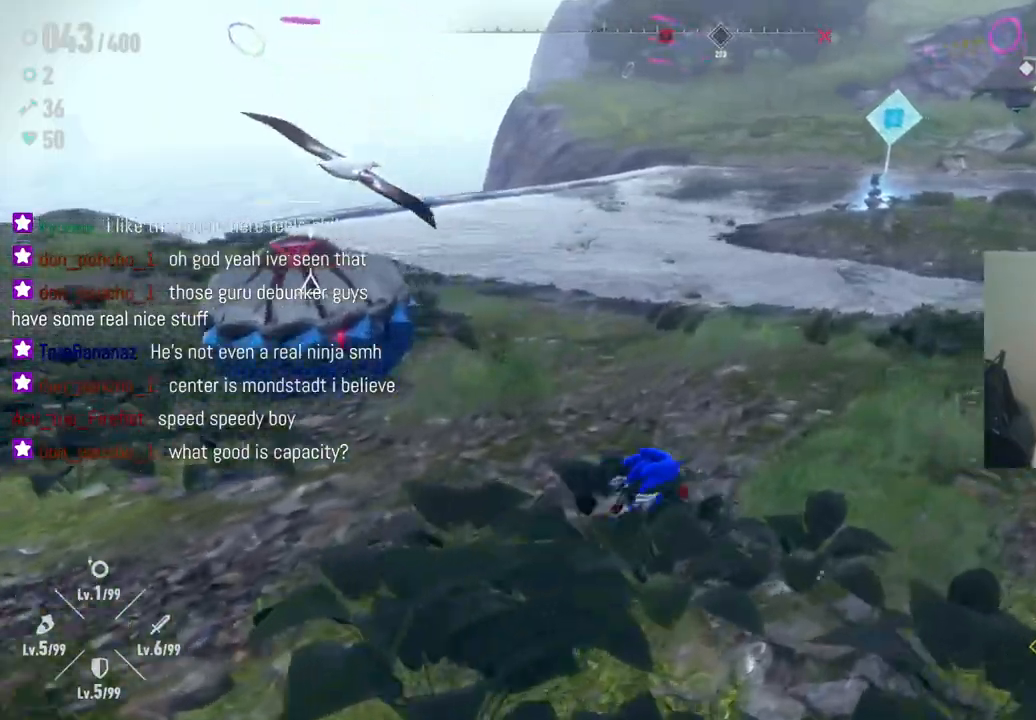
{"dt_ms": 500, "buttons": [], "left_stick": "down-left", "right_stick": "center", "events": [[83, "left_stick", "down-right"], [367, "left_stick", "down-left"]]}
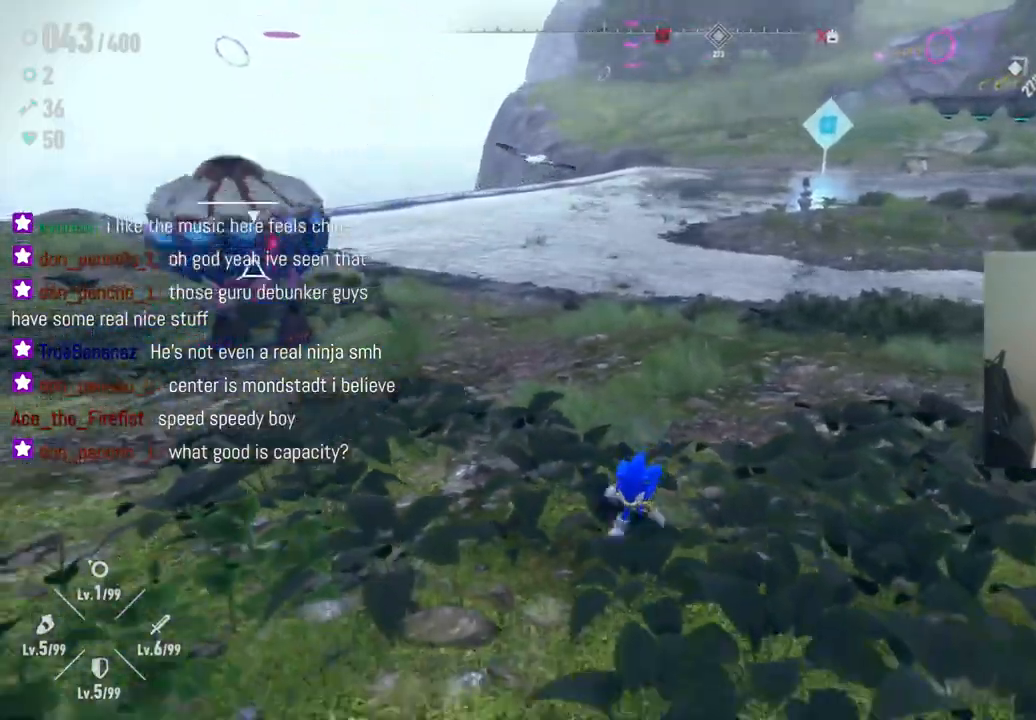
{"dt_ms": 500, "buttons": [], "left_stick": "up", "right_stick": "center", "events": [[317, "left_stick", "up-left"], [483, "left_stick", "up"]]}
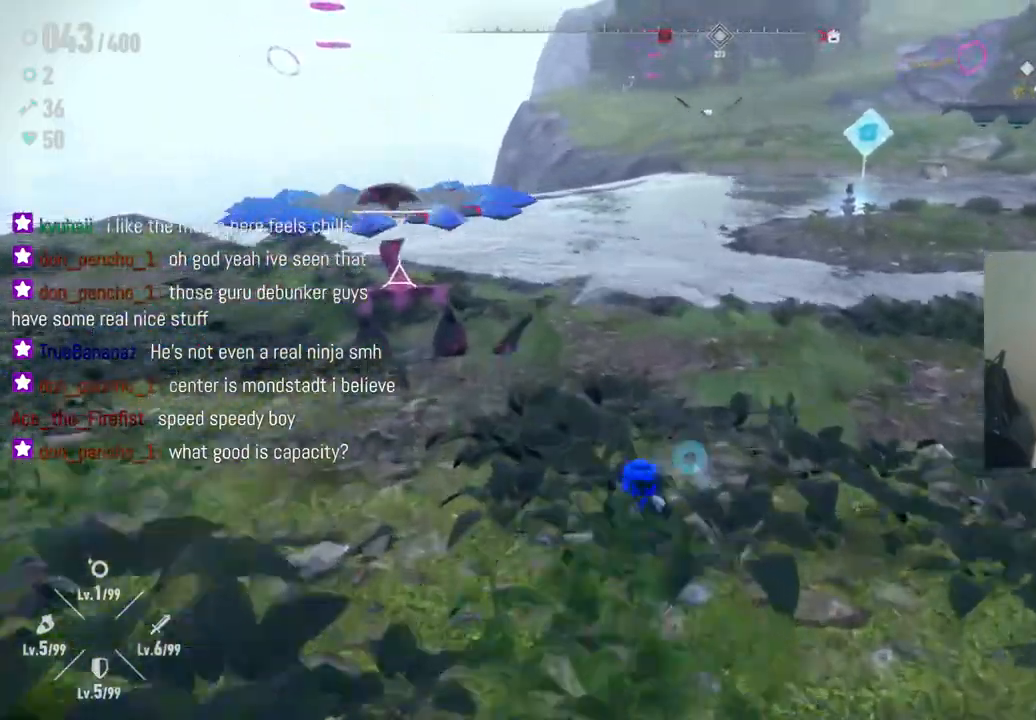
{"dt_ms": 500, "buttons": ["Y"], "left_stick": "up-left", "right_stick": "center", "events": [[50, "R2", "down"], [283, "R2", "up"], [350, "left_stick", "up-left"], [450, "Y", "down"]]}
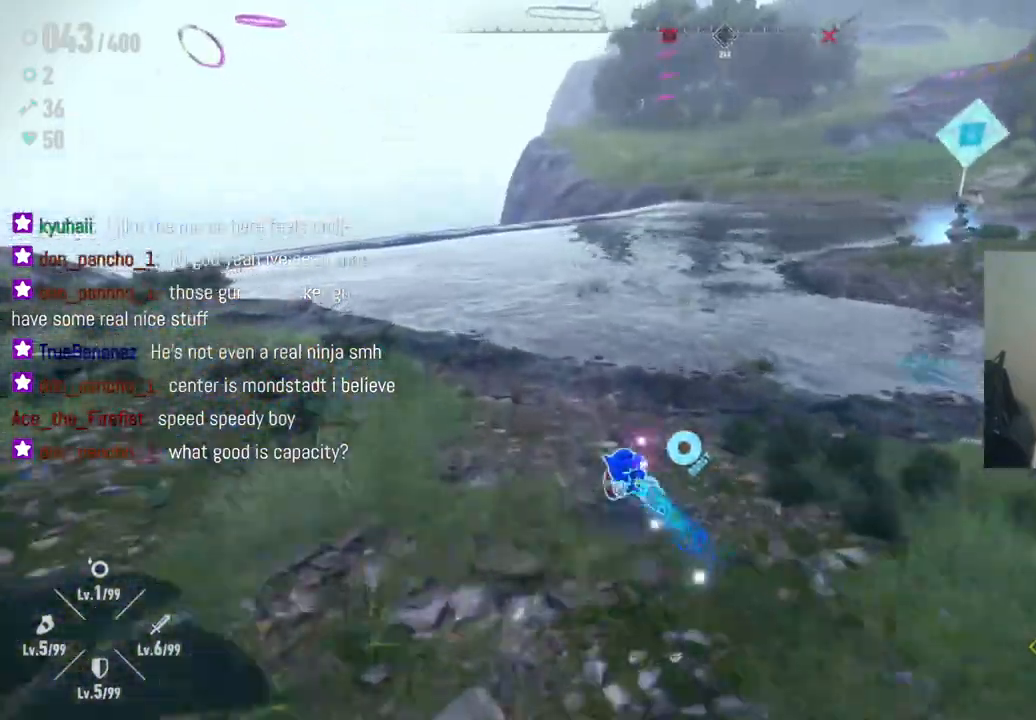
{"dt_ms": 1000, "buttons": ["Y"], "left_stick": "down", "right_stick": "center", "events": [[100, "left_stick", "left"], [233, "left_stick", "down-left"], [500, "left_stick", "down"]]}
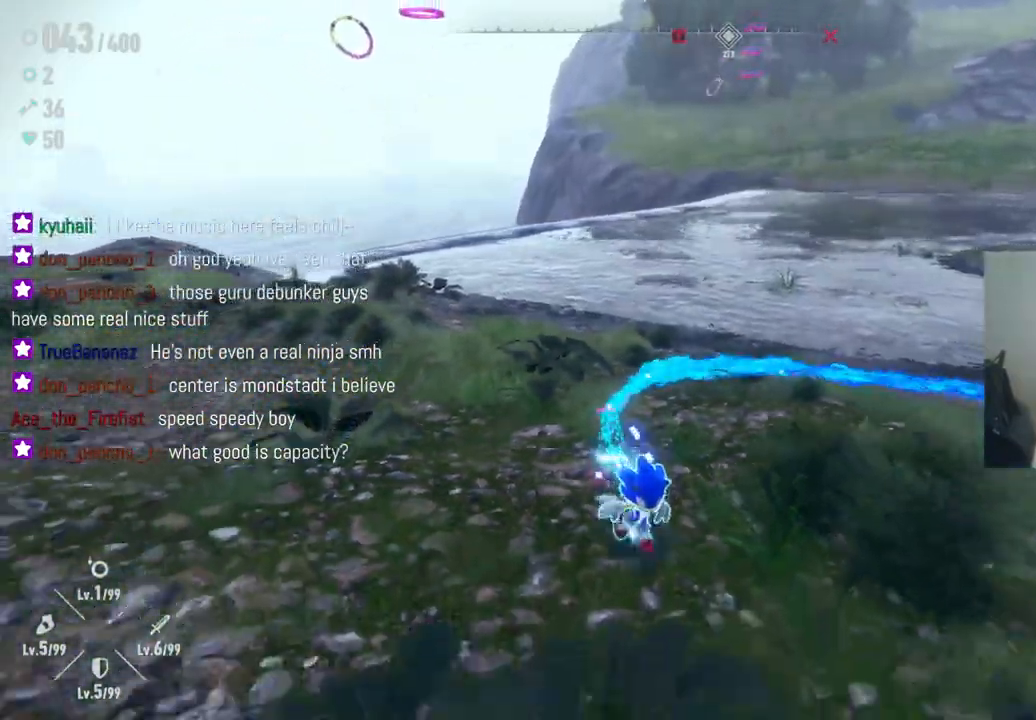
{"dt_ms": 500, "buttons": ["Y"], "left_stick": "down-right", "right_stick": "center", "events": [[83, "left_stick", "down-right"]]}
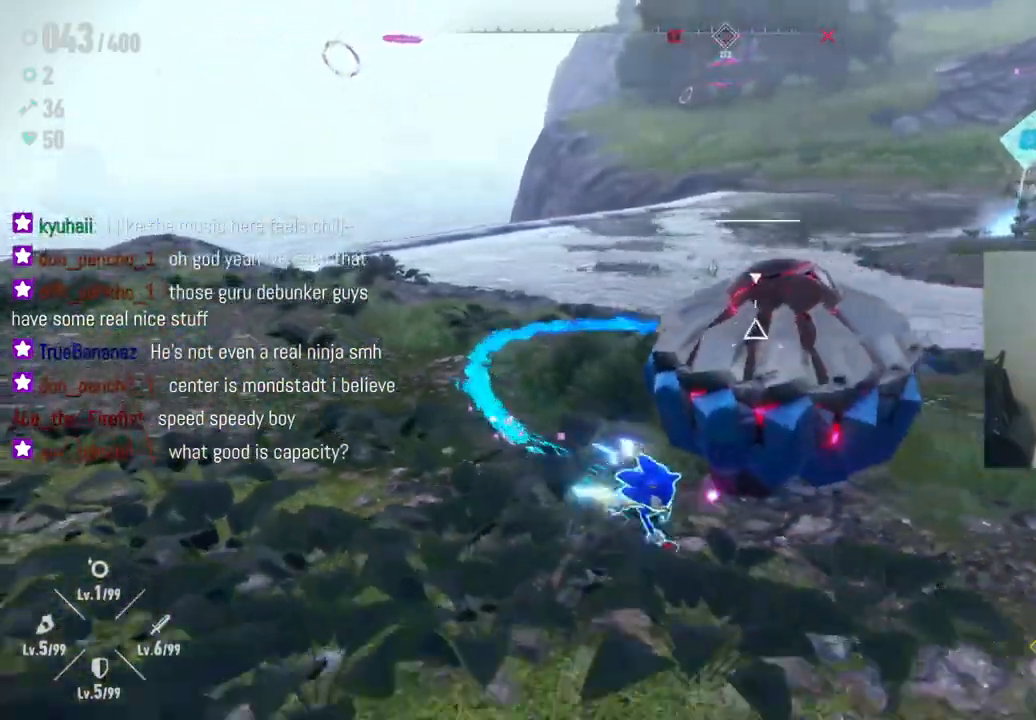
{"dt_ms": 500, "buttons": ["Y"], "left_stick": "up-right", "right_stick": "center", "events": [[300, "left_stick", "up-right"]]}
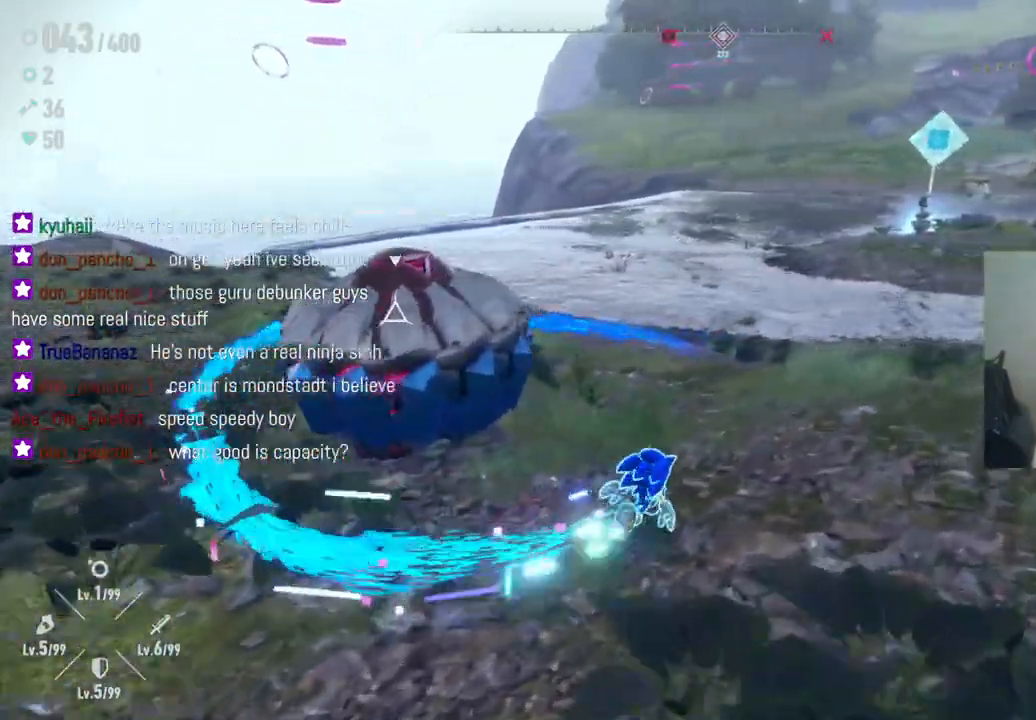
{"dt_ms": 500, "buttons": ["Y"], "left_stick": "up", "right_stick": "center", "events": [[183, "left_stick", "up"]]}
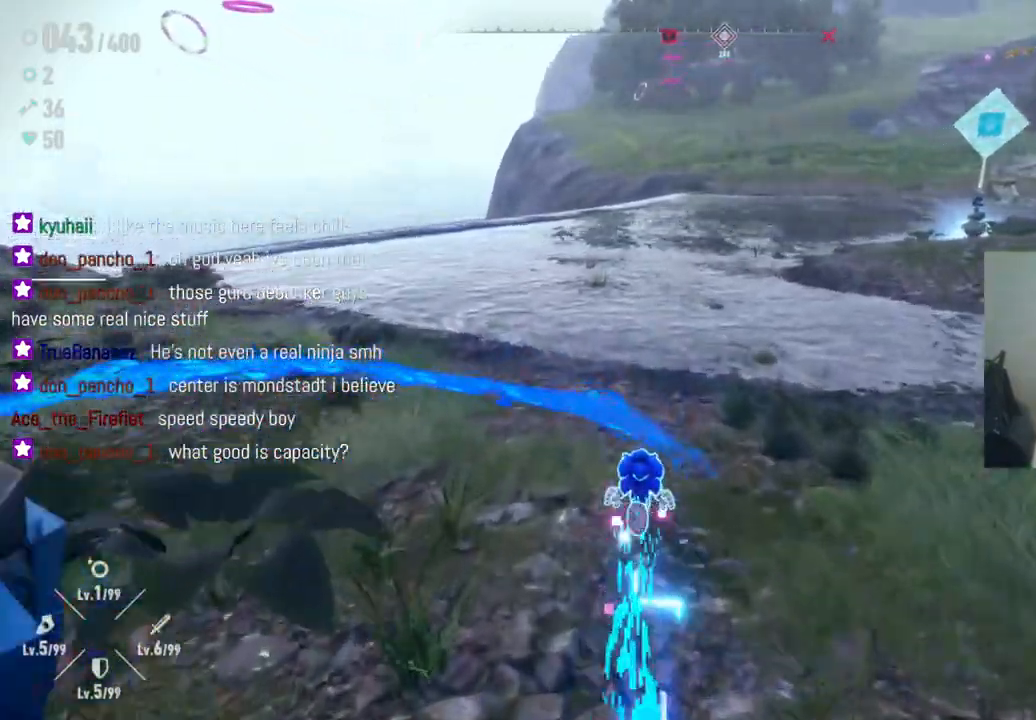
{"dt_ms": 1000, "buttons": ["Y"], "left_stick": "left", "right_stick": "center", "events": [[50, "left_stick", "up-left"], [300, "left_stick", "center"], [517, "left_stick", "up-left"], [800, "left_stick", "left"]]}
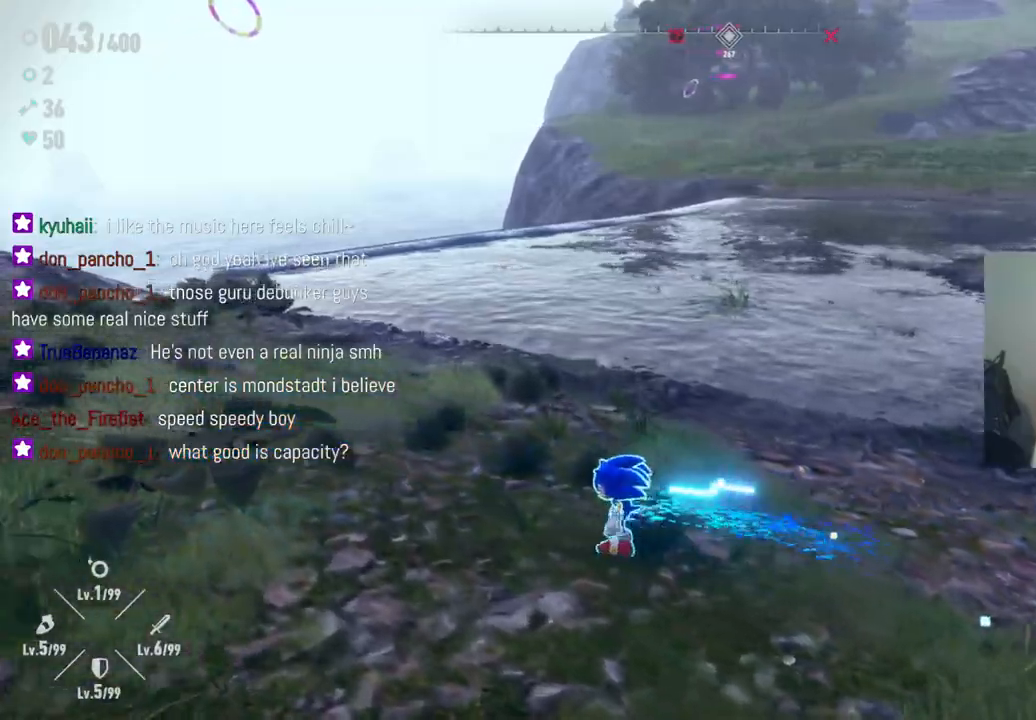
{"dt_ms": 500, "buttons": ["Y"], "left_stick": "down", "right_stick": "center", "events": [[33, "left_stick", "down-left"], [333, "left_stick", "down"]]}
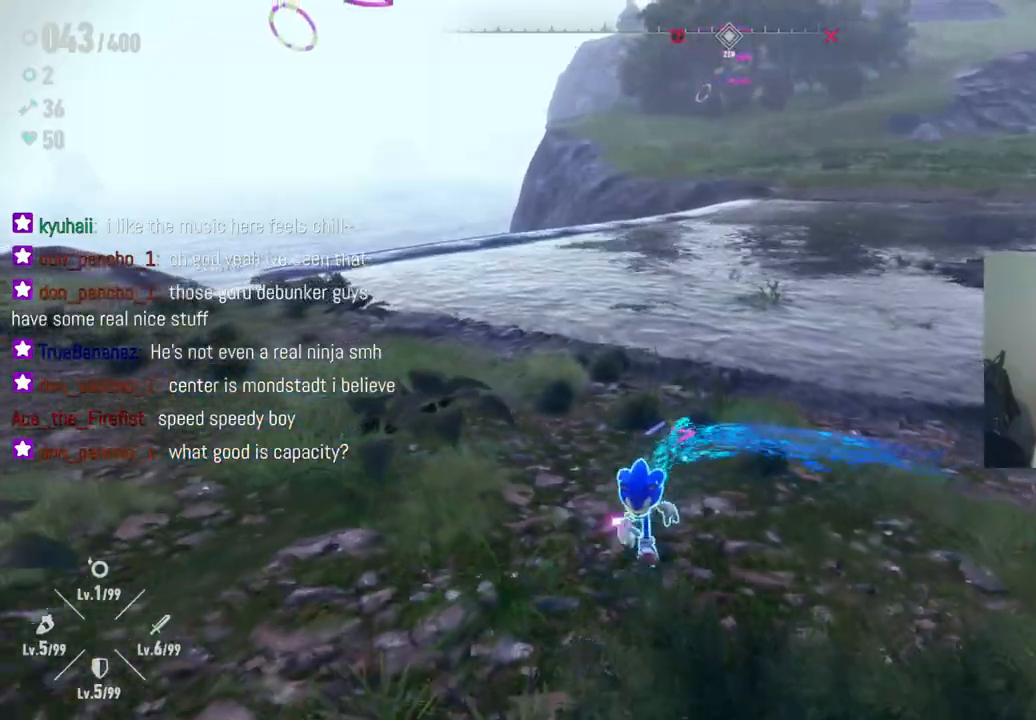
{"dt_ms": 500, "buttons": ["Y"], "left_stick": "down", "right_stick": "center", "events": []}
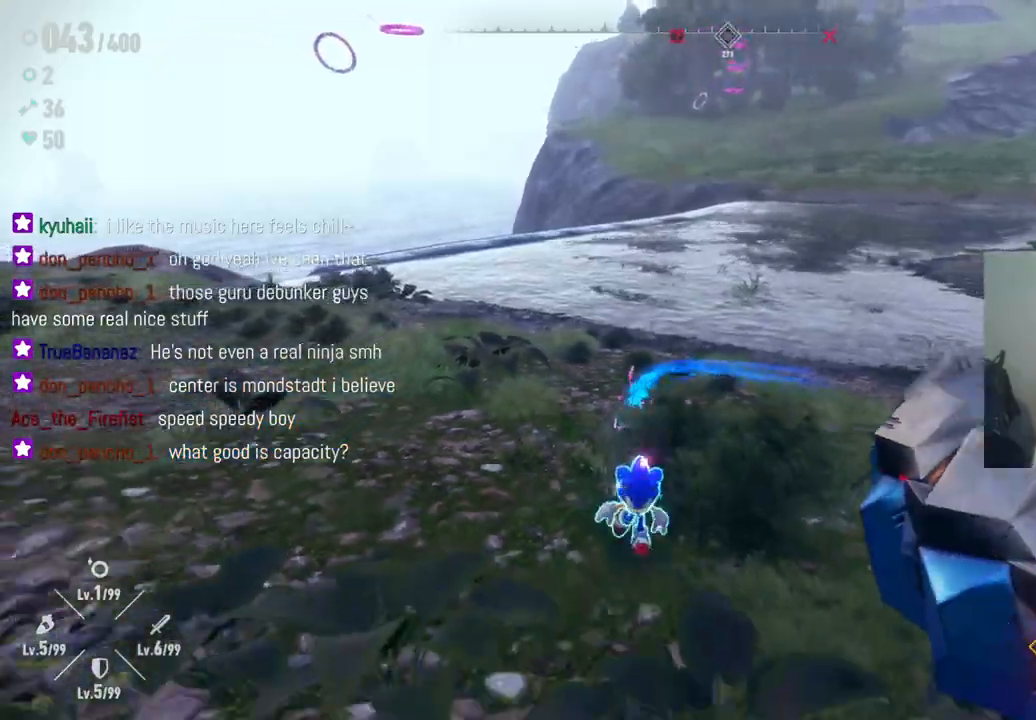
{"dt_ms": 500, "buttons": ["Y"], "left_stick": "down", "right_stick": "center", "events": []}
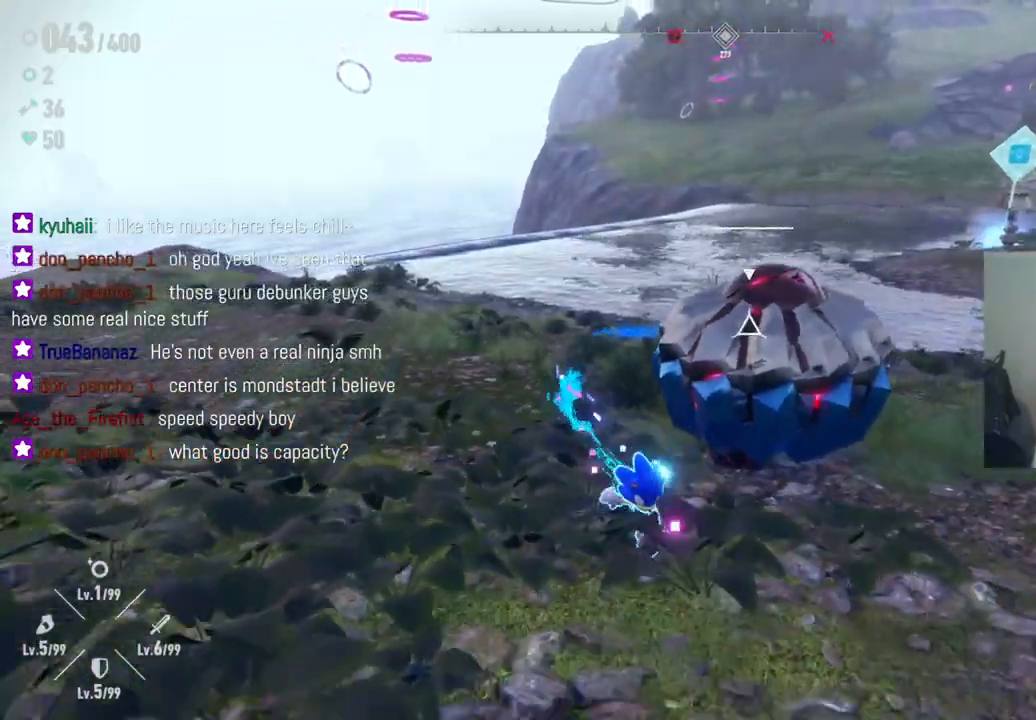
{"dt_ms": 500, "buttons": ["Y"], "left_stick": "up-right", "right_stick": "center", "events": [[50, "left_stick", "down-right"], [250, "left_stick", "up-right"]]}
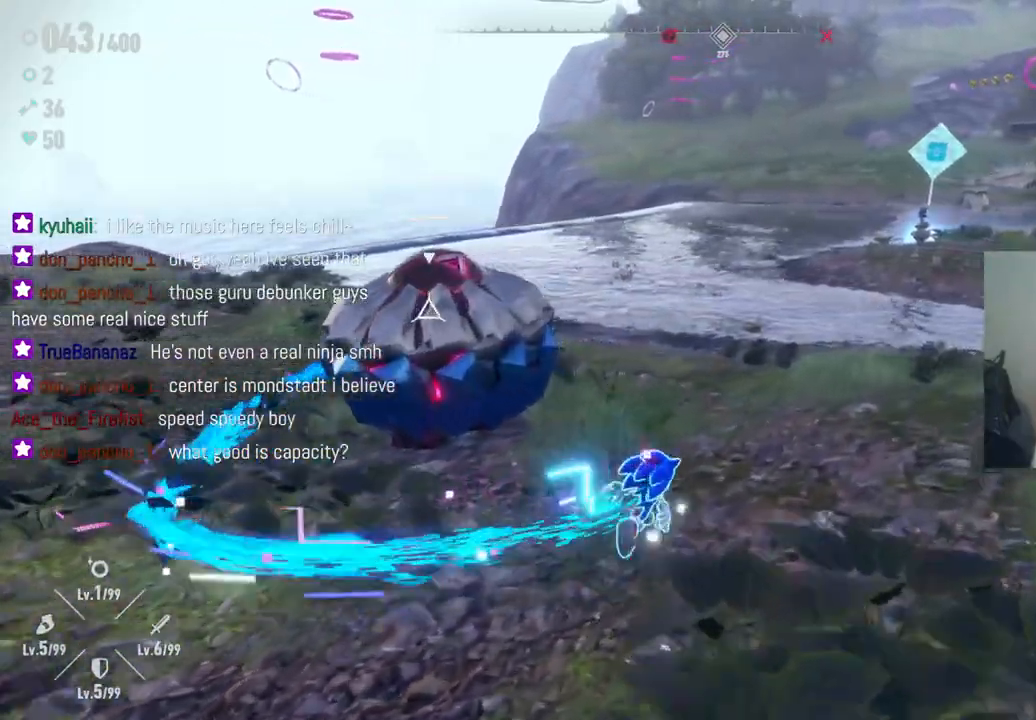
{"dt_ms": 500, "buttons": ["Y"], "left_stick": "up-left", "right_stick": "center", "events": [[217, "left_stick", "up"], [367, "left_stick", "up-left"]]}
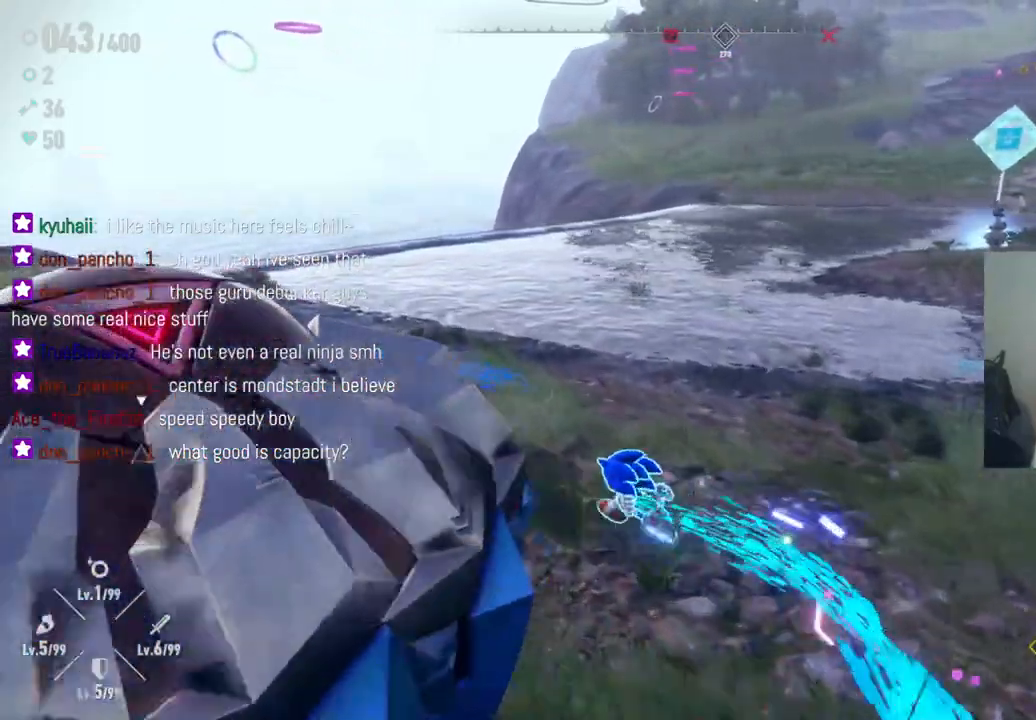
{"dt_ms": 500, "buttons": ["Y"], "left_stick": "down-right", "right_stick": "center", "events": [[367, "left_stick", "down-left"], [500, "left_stick", "down-right"]]}
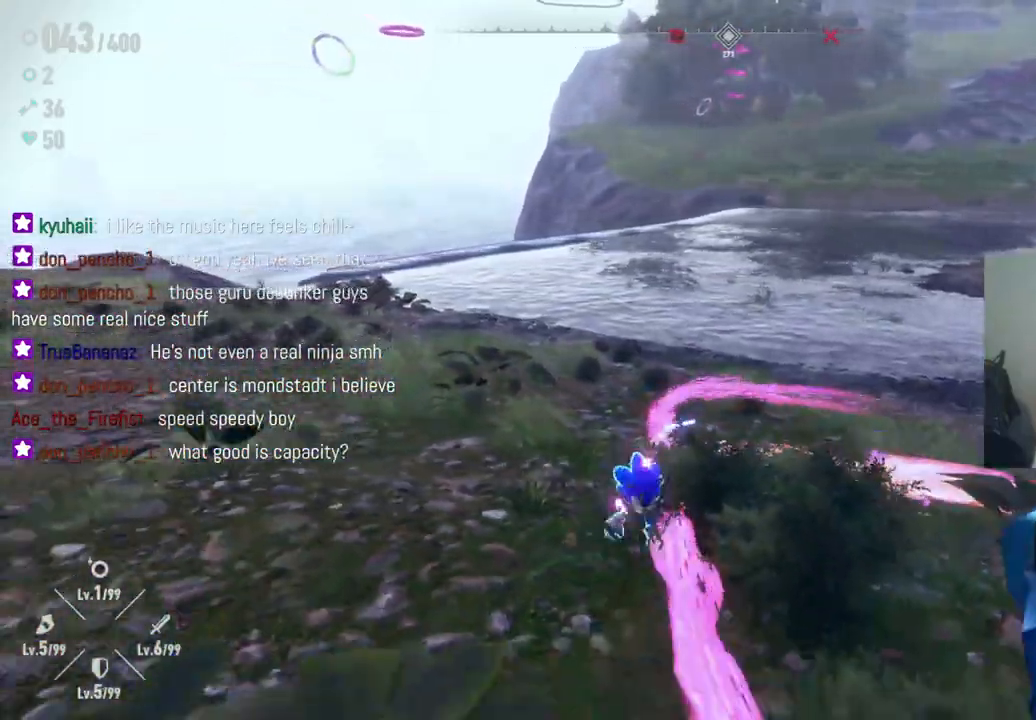
{"dt_ms": 500, "buttons": ["Y"], "left_stick": "down", "right_stick": "center", "events": [[83, "left_stick", "center"], [350, "left_stick", "down-left"], [483, "left_stick", "down"]]}
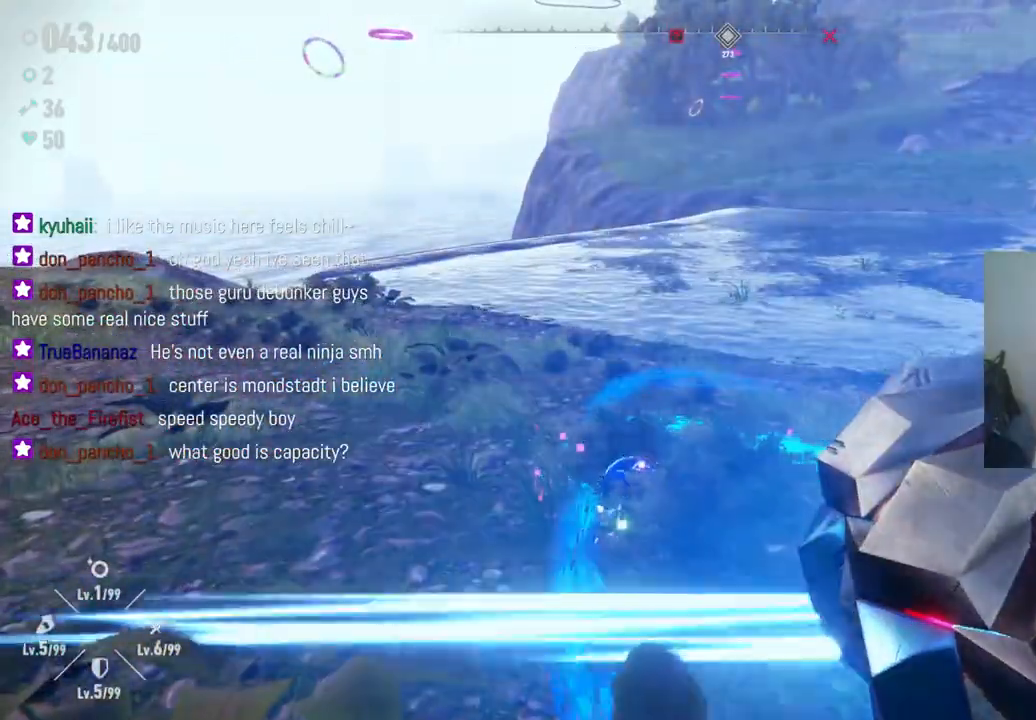
{"dt_ms": 1000, "buttons": ["X"], "left_stick": "up-right", "right_stick": "center", "events": [[17, "left_stick", "down-right"], [83, "left_stick", "center"], [133, "left_stick", "down-left"], [183, "Y", "up"], [667, "left_stick", "down"], [833, "left_stick", "right"], [933, "left_stick", "up-right"], [983, "X", "down"]]}
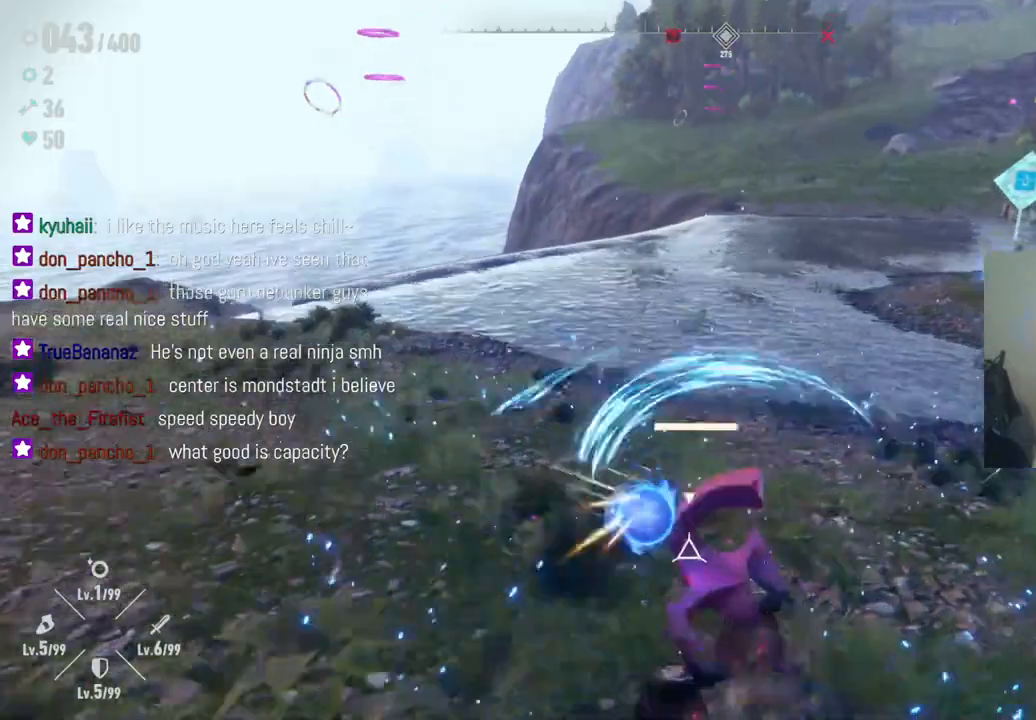
{"dt_ms": 500, "buttons": [], "left_stick": "center", "right_stick": "center", "events": [[67, "X", "up"], [67, "left_stick", "center"], [150, "X", "down"], [217, "X", "up"], [333, "X", "down"], [350, "left_stick", "left"], [400, "X", "up"], [400, "left_stick", "center"]]}